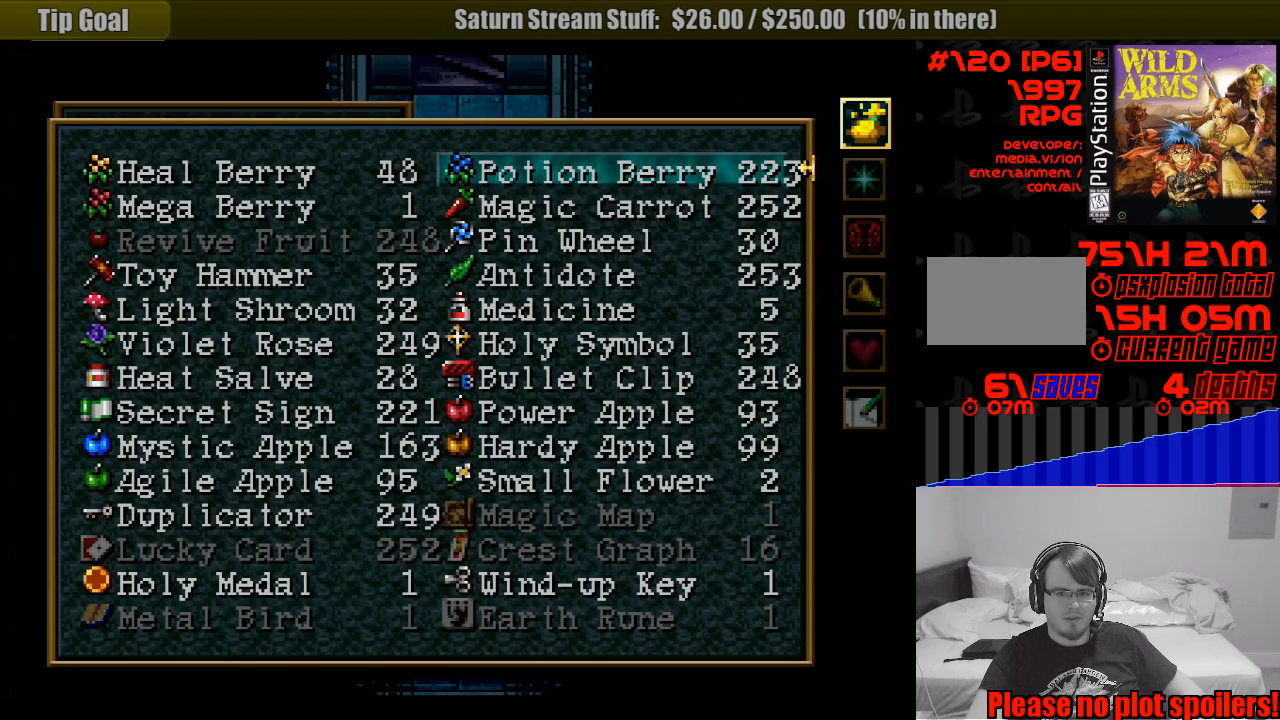
Gameplay with a controller (PlayStation layout); each line is a JSON object with the inputs held at the frame after it. "events" lists button and stick changes between this image and that frame as [ms after this image, input, new state], when the widget could be followed in between. Not read: L3 R3.
{"buttons": ["CIRCLE"], "events": [[383, "CIRCLE", "down"]]}
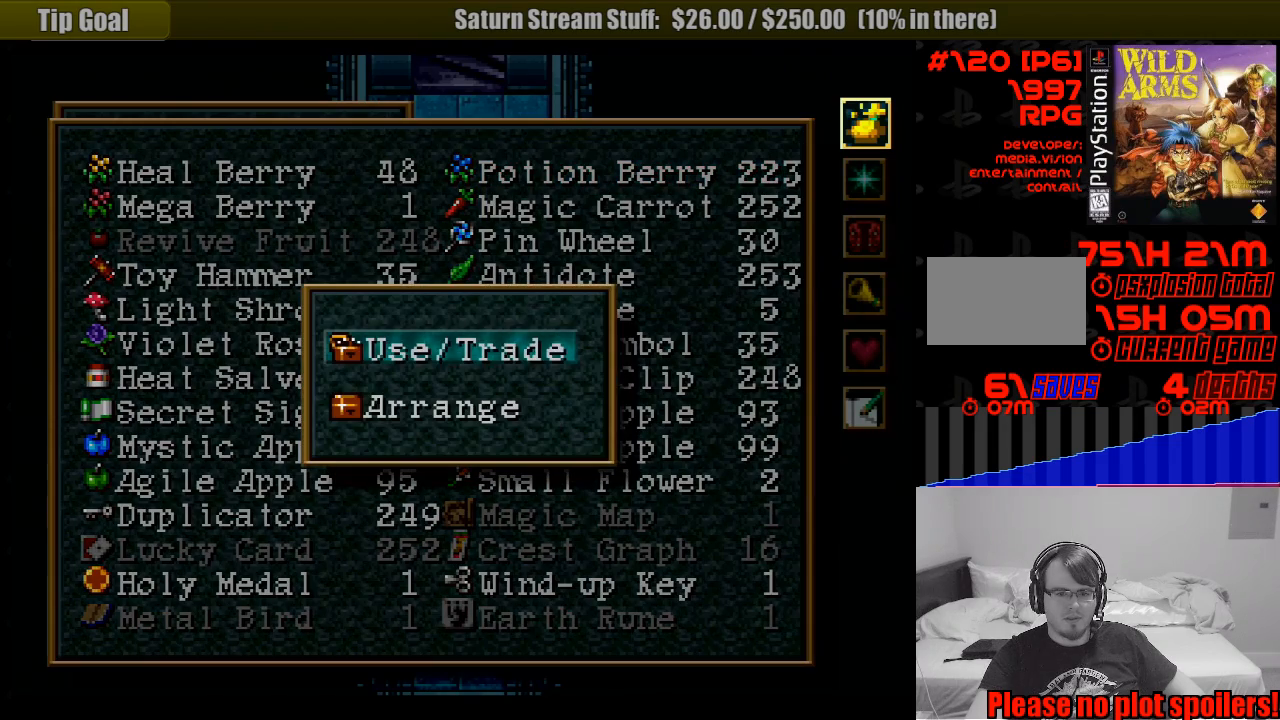
{"buttons": ["DPAD_DOWN"], "events": [[33, "CIRCLE", "up"], [400, "DPAD_DOWN", "down"]]}
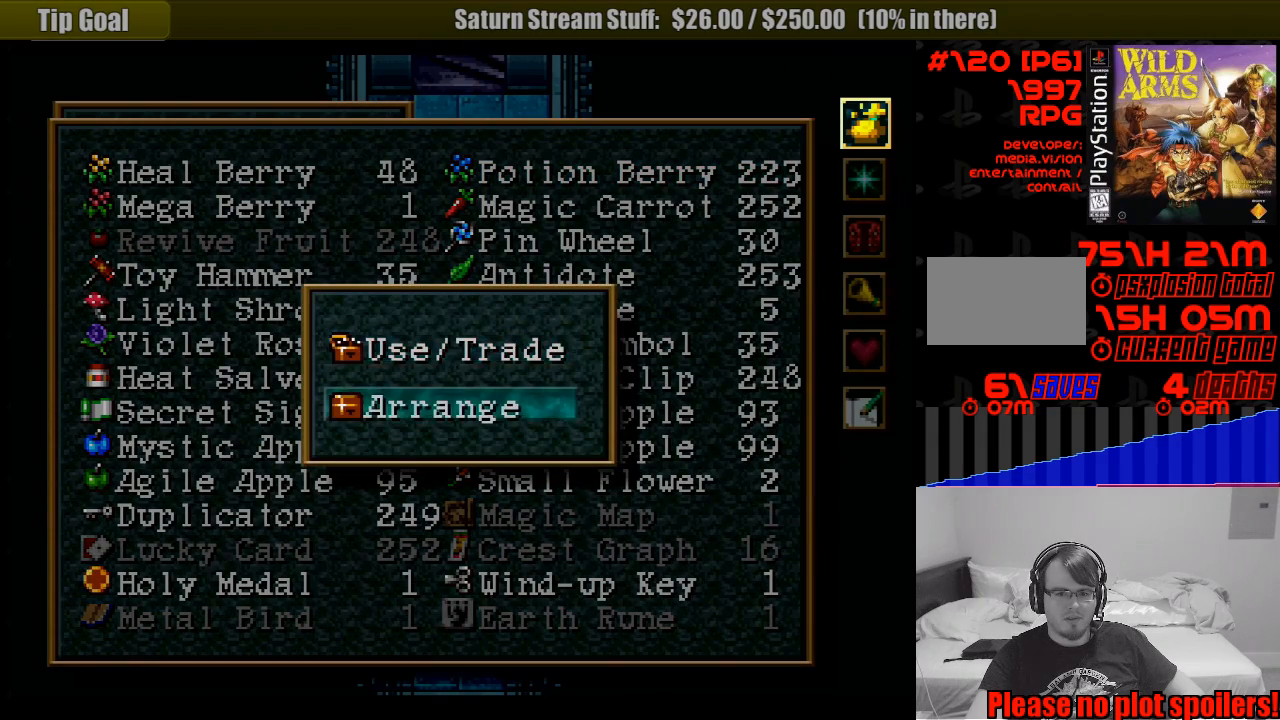
{"buttons": [], "events": [[33, "CROSS", "down"], [33, "DPAD_DOWN", "up"], [150, "CROSS", "up"]]}
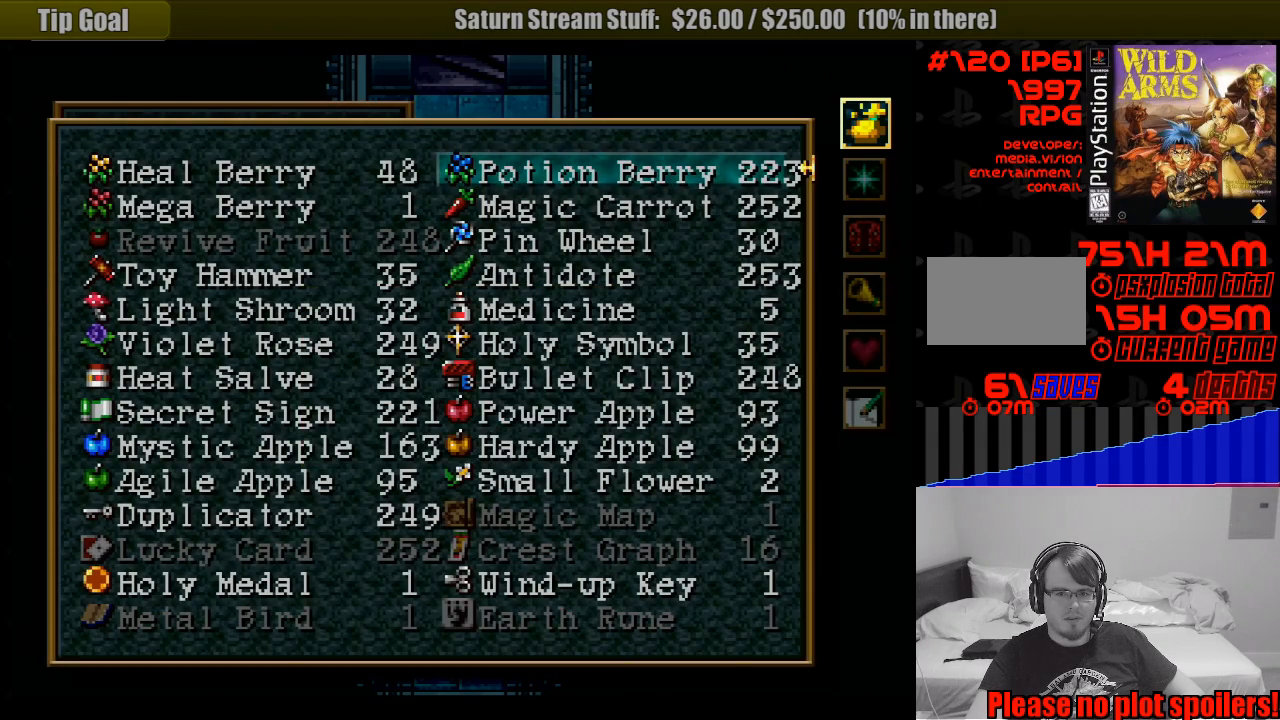
{"buttons": [], "events": []}
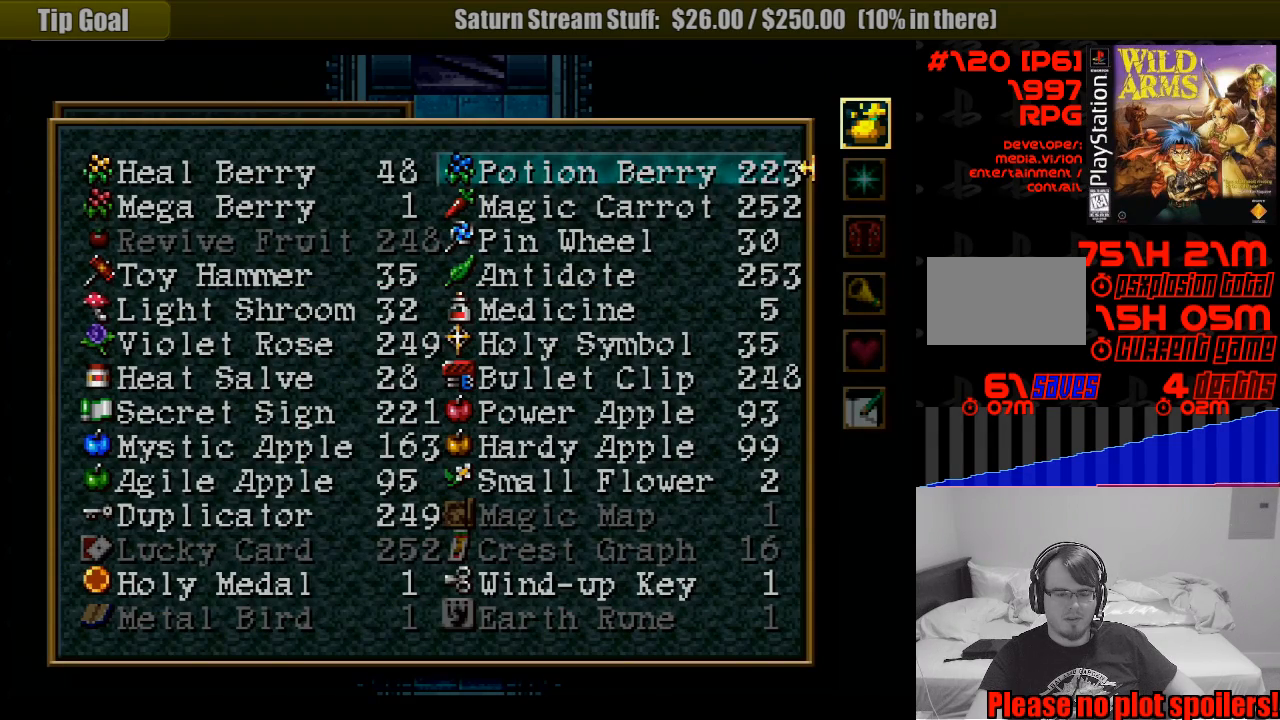
{"buttons": ["DPAD_DOWN"], "events": [[83, "DPAD_DOWN", "down"]]}
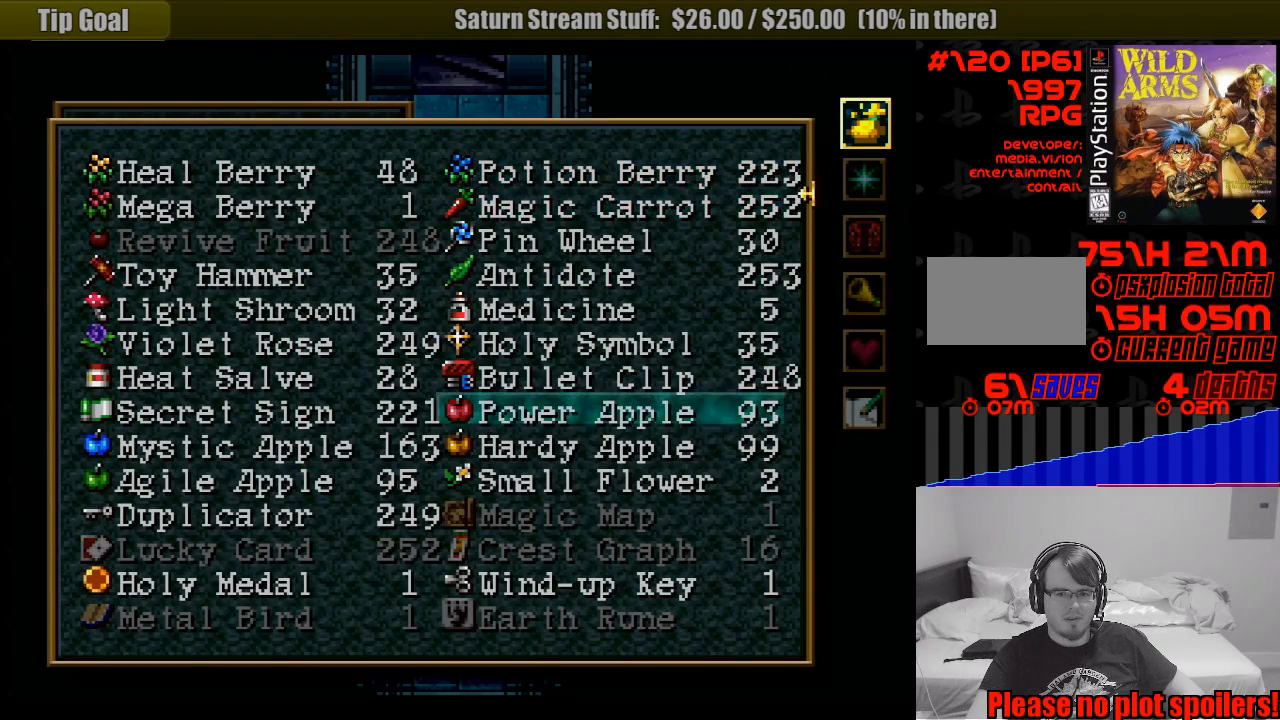
{"buttons": ["DPAD_DOWN"], "events": []}
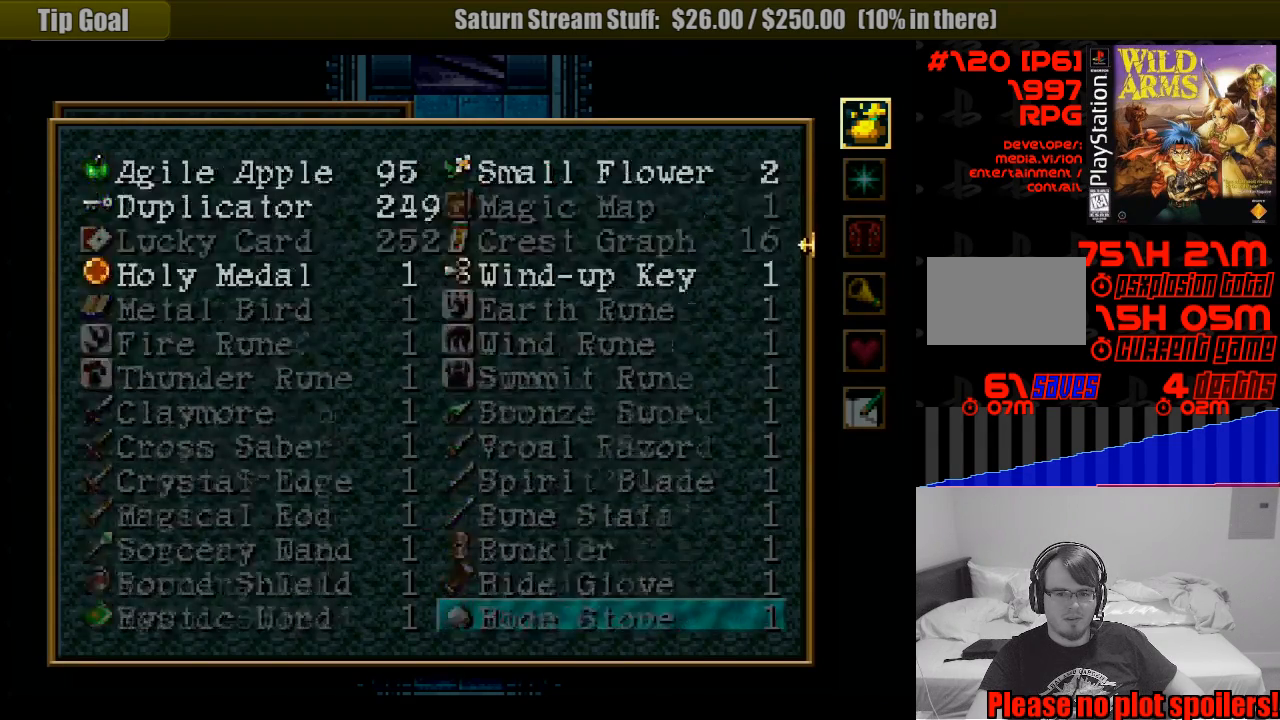
{"buttons": [], "events": [[33, "DPAD_DOWN", "up"], [50, "DPAD_DOWN", "down"], [133, "DPAD_DOWN", "up"], [367, "DPAD_DOWN", "down"], [483, "DPAD_DOWN", "up"]]}
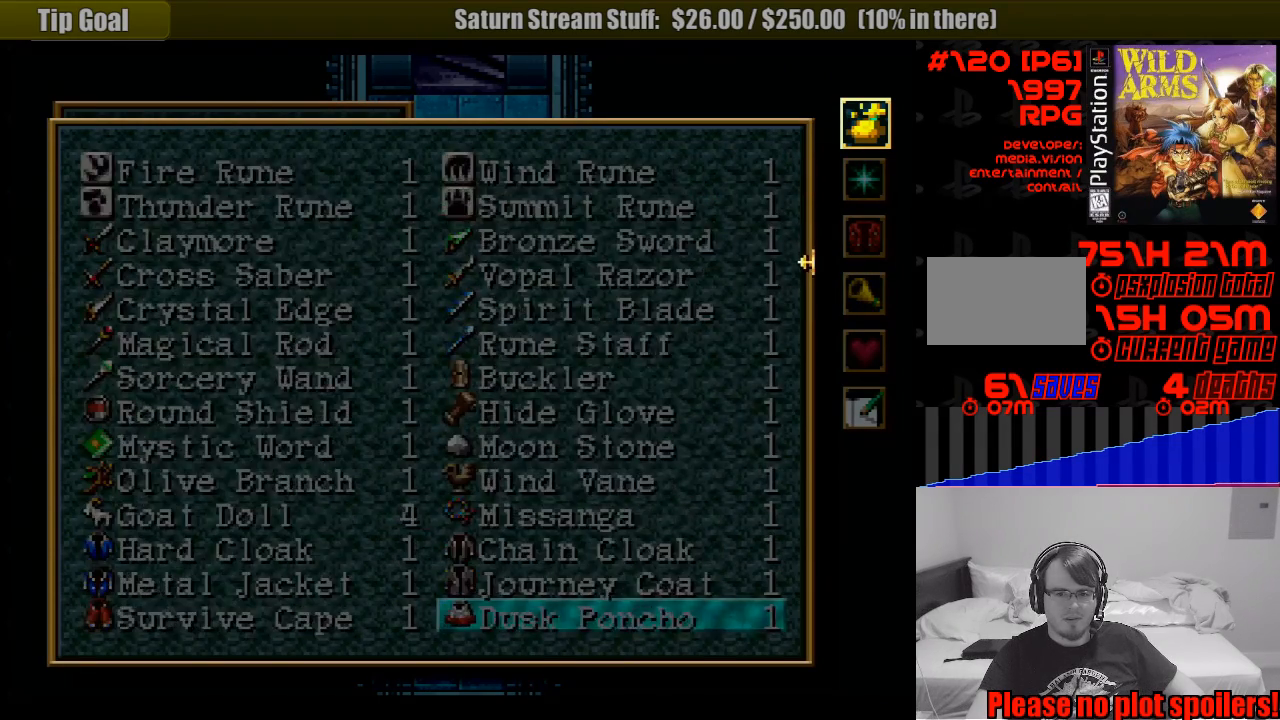
{"buttons": ["DPAD_DOWN"], "events": [[67, "DPAD_DOWN", "down"], [167, "DPAD_DOWN", "up"], [250, "DPAD_DOWN", "down"], [350, "DPAD_DOWN", "up"], [433, "DPAD_DOWN", "down"]]}
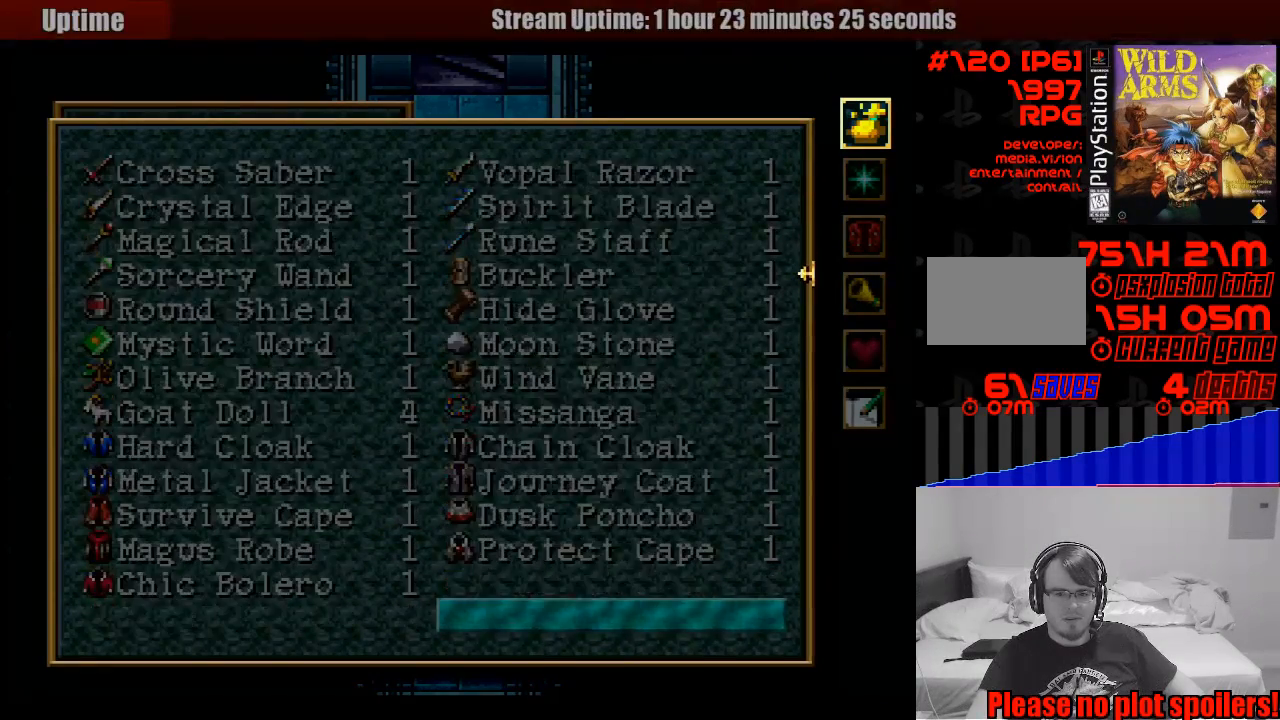
{"buttons": [], "events": [[33, "DPAD_DOWN", "up"], [167, "DPAD_DOWN", "down"], [317, "DPAD_DOWN", "up"]]}
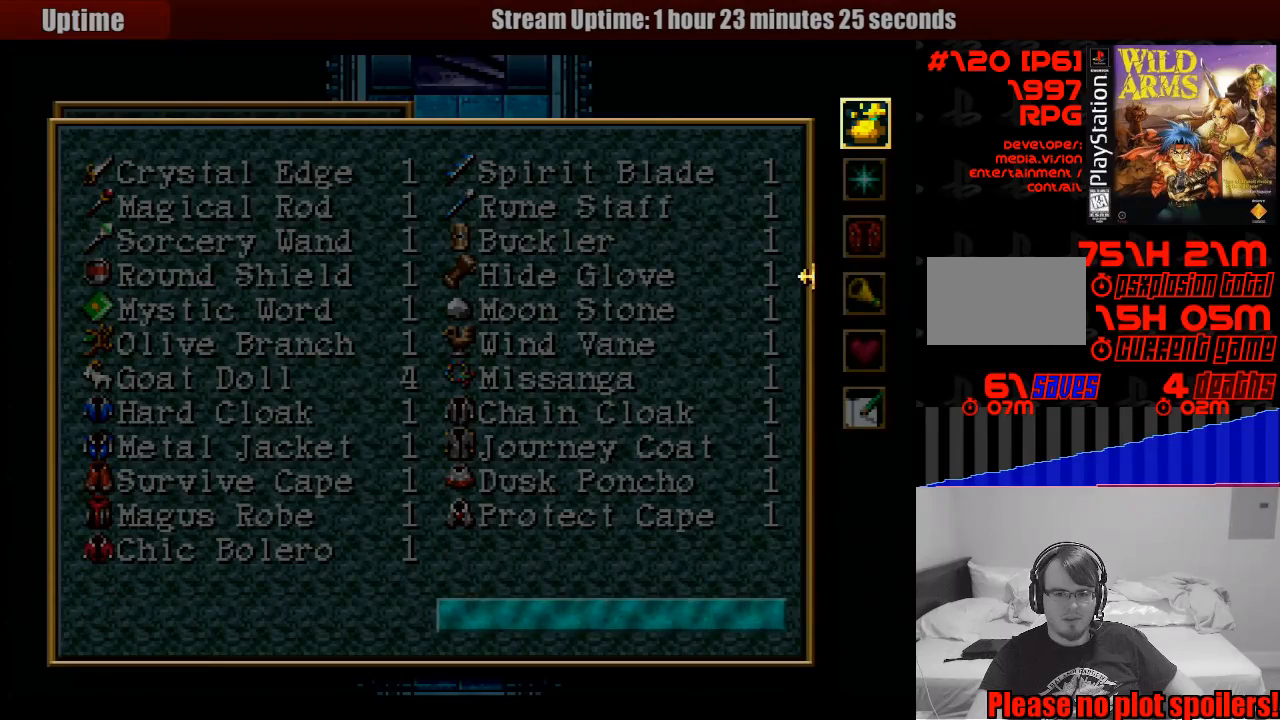
{"buttons": ["DPAD_UP"], "events": [[283, "DPAD_UP", "down"]]}
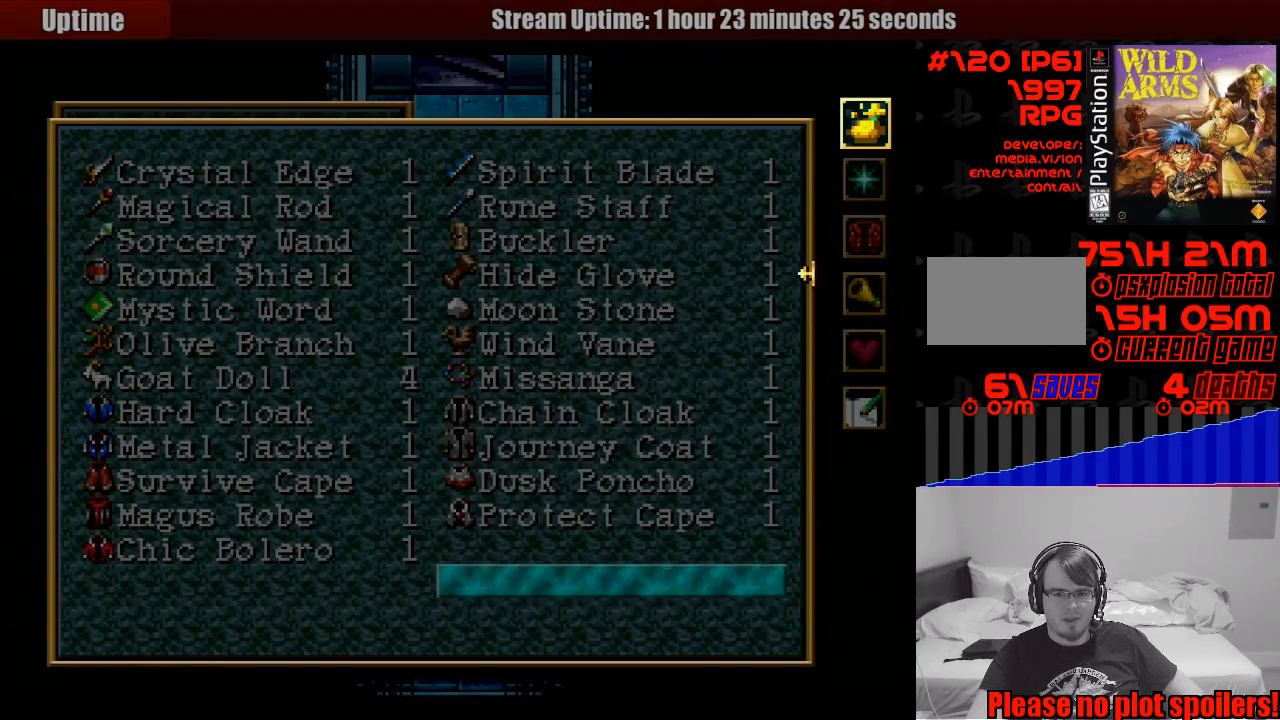
{"buttons": ["DPAD_UP"], "events": []}
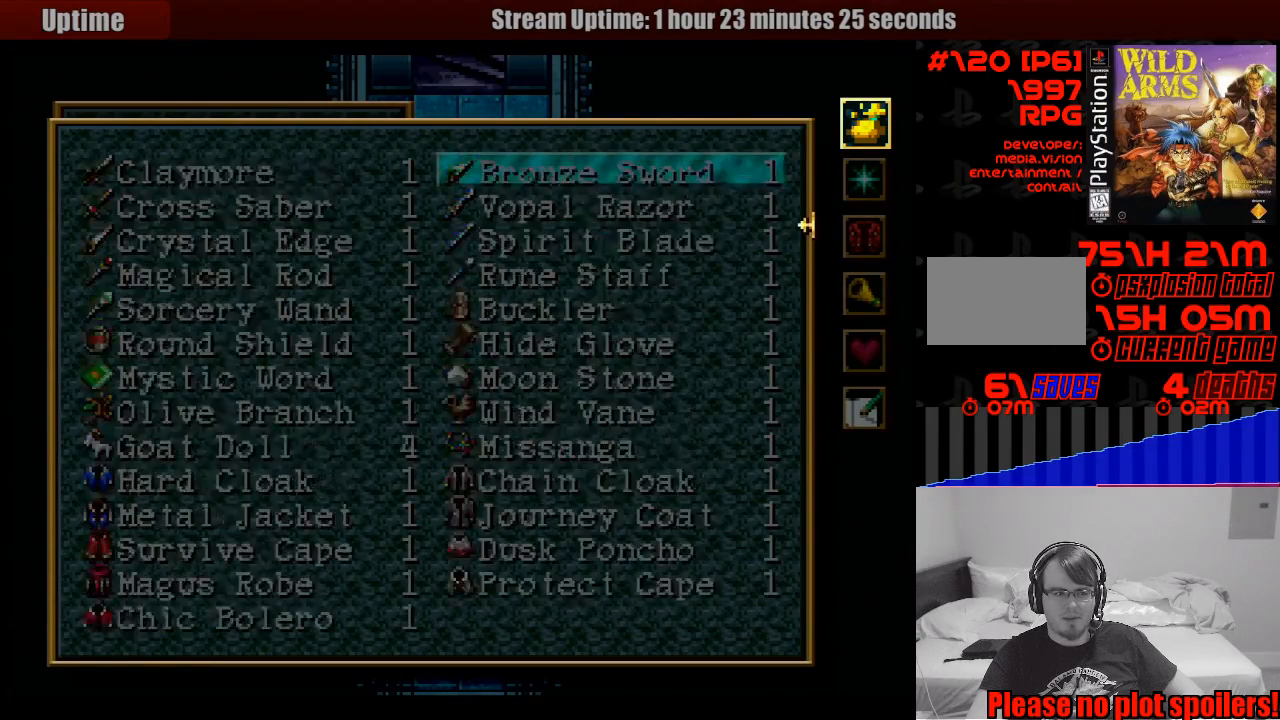
{"buttons": ["DPAD_UP"], "events": []}
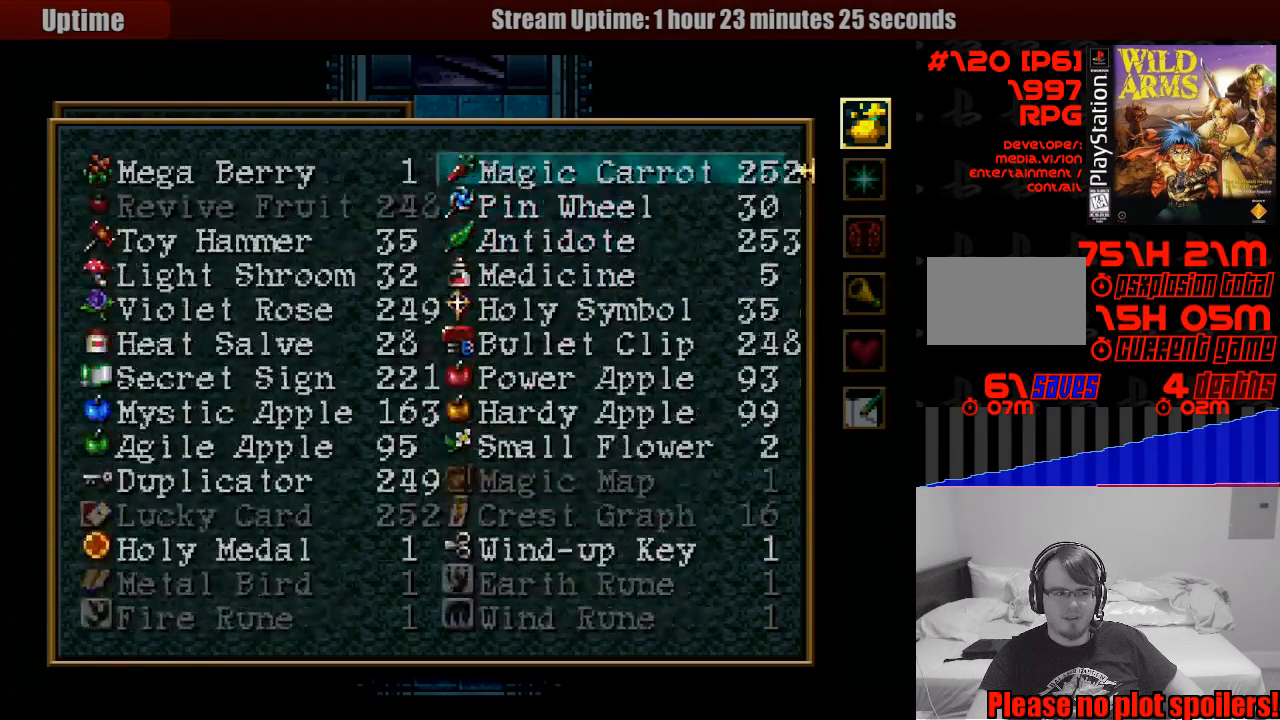
{"buttons": [], "events": [[417, "DPAD_UP", "up"]]}
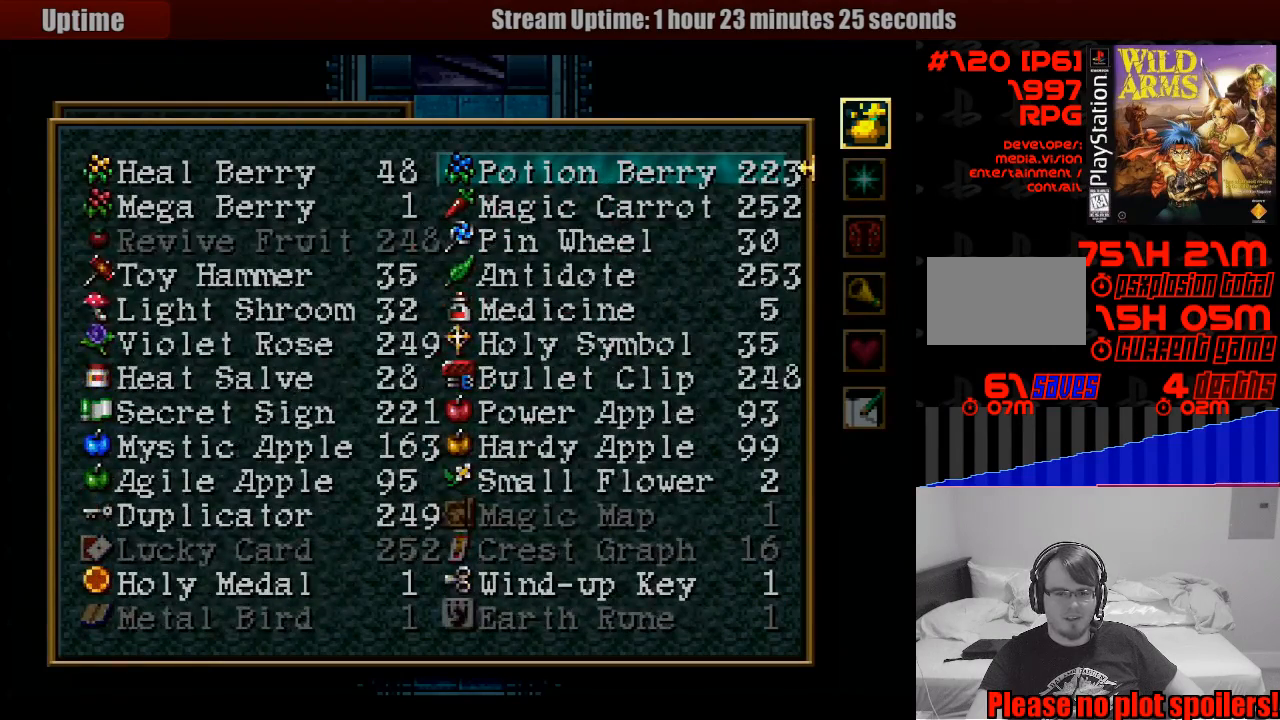
{"buttons": [], "events": [[233, "DPAD_LEFT", "down"], [383, "DPAD_LEFT", "up"]]}
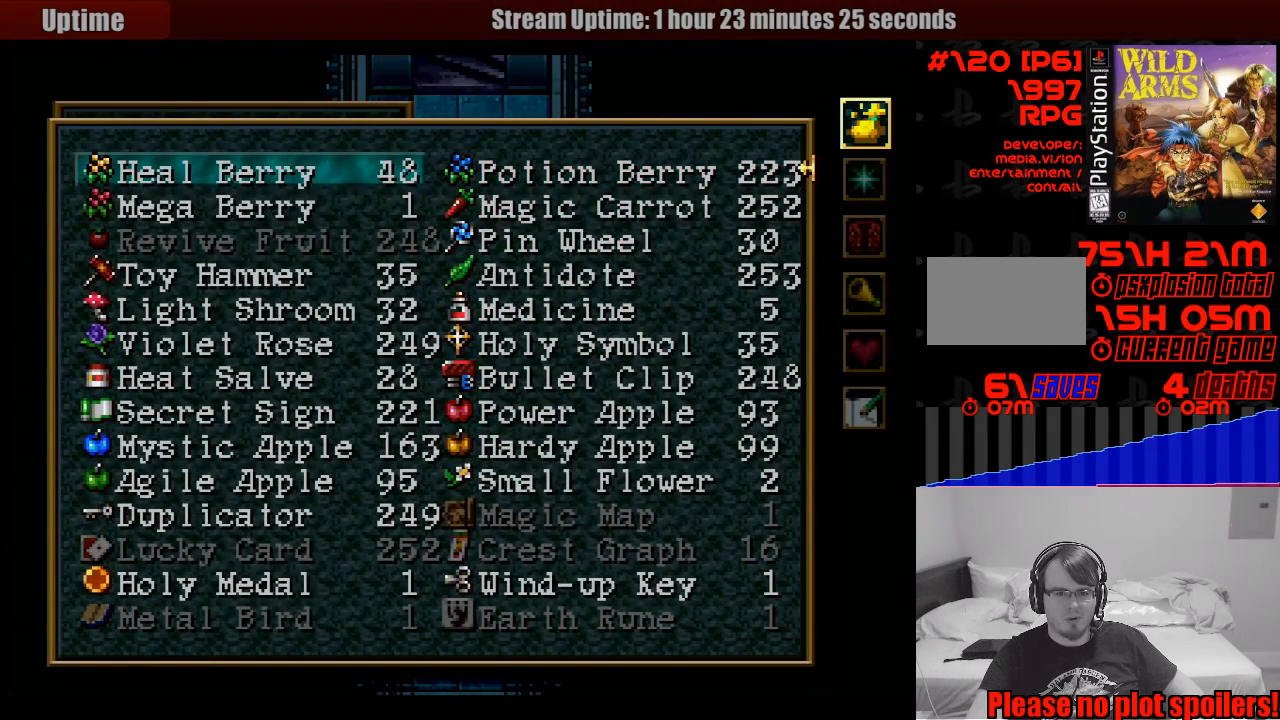
{"buttons": ["DPAD_RIGHT"], "events": [[67, "DPAD_DOWN", "down"], [183, "DPAD_DOWN", "up"], [300, "DPAD_DOWN", "down"], [417, "DPAD_DOWN", "up"], [467, "DPAD_RIGHT", "down"]]}
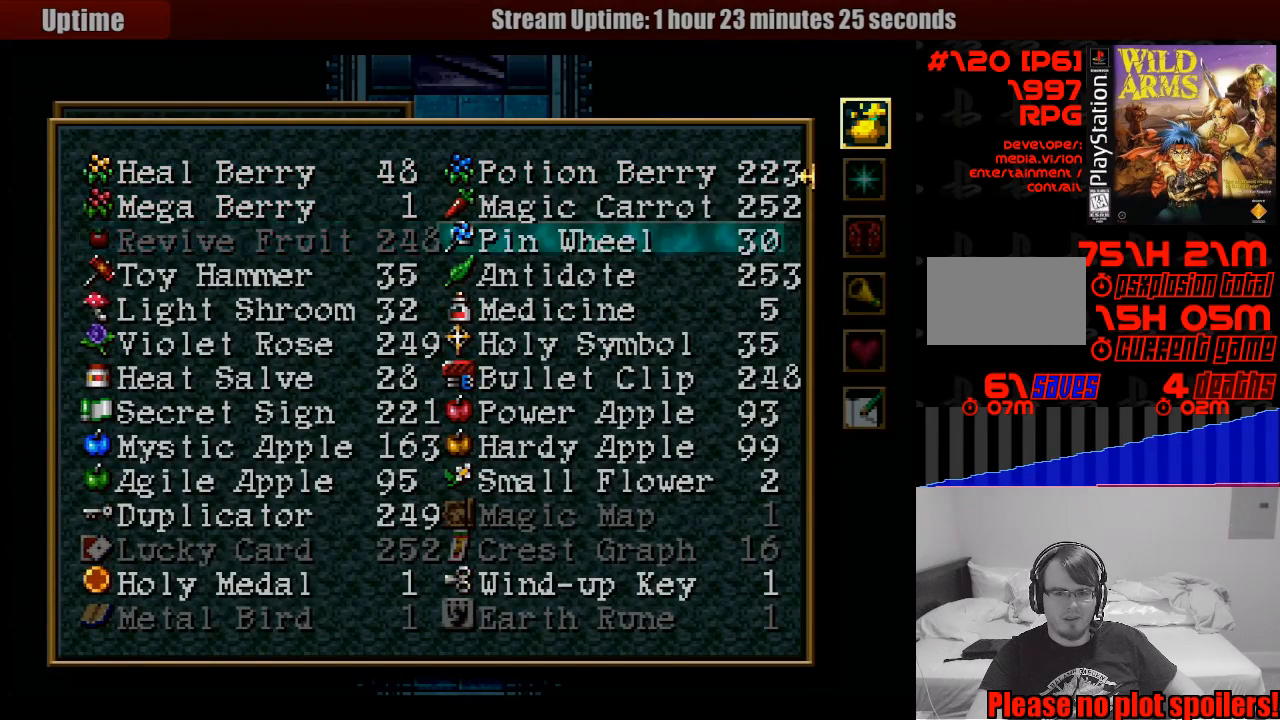
{"buttons": ["DPAD_DOWN", "DPAD_RIGHT"]}
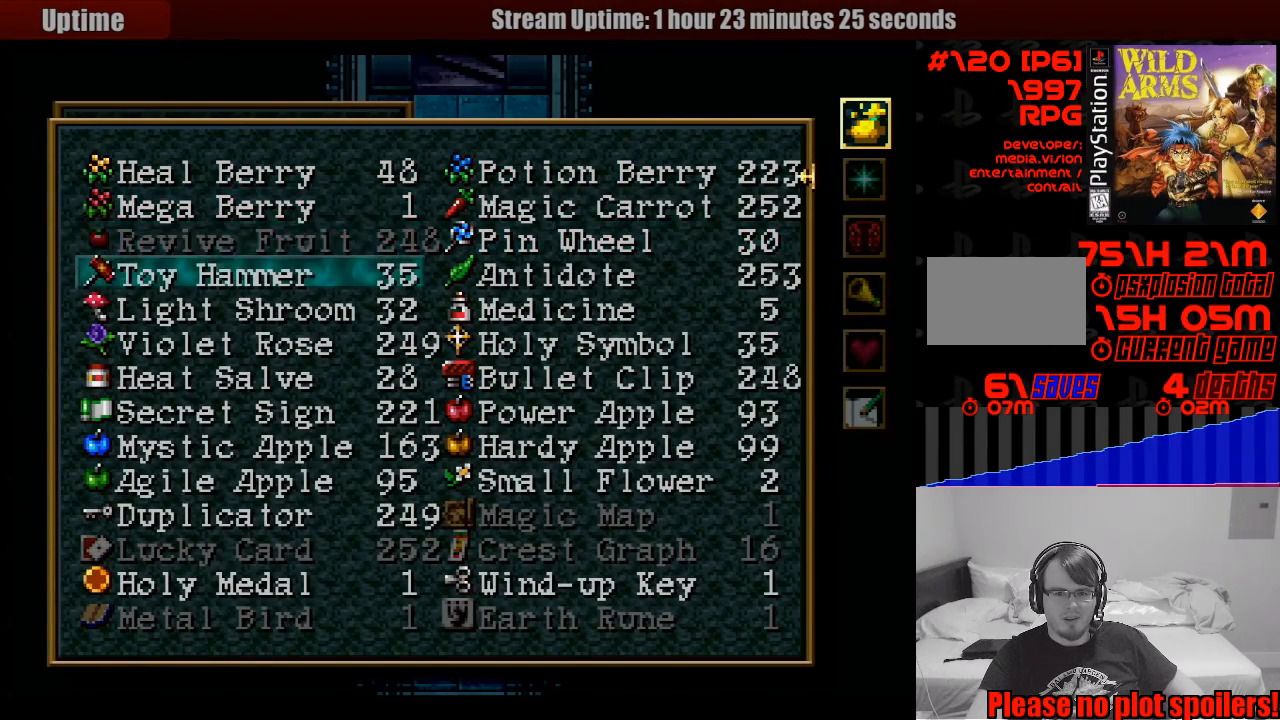
{"buttons": ["DPAD_UP", "DPAD_LEFT"]}
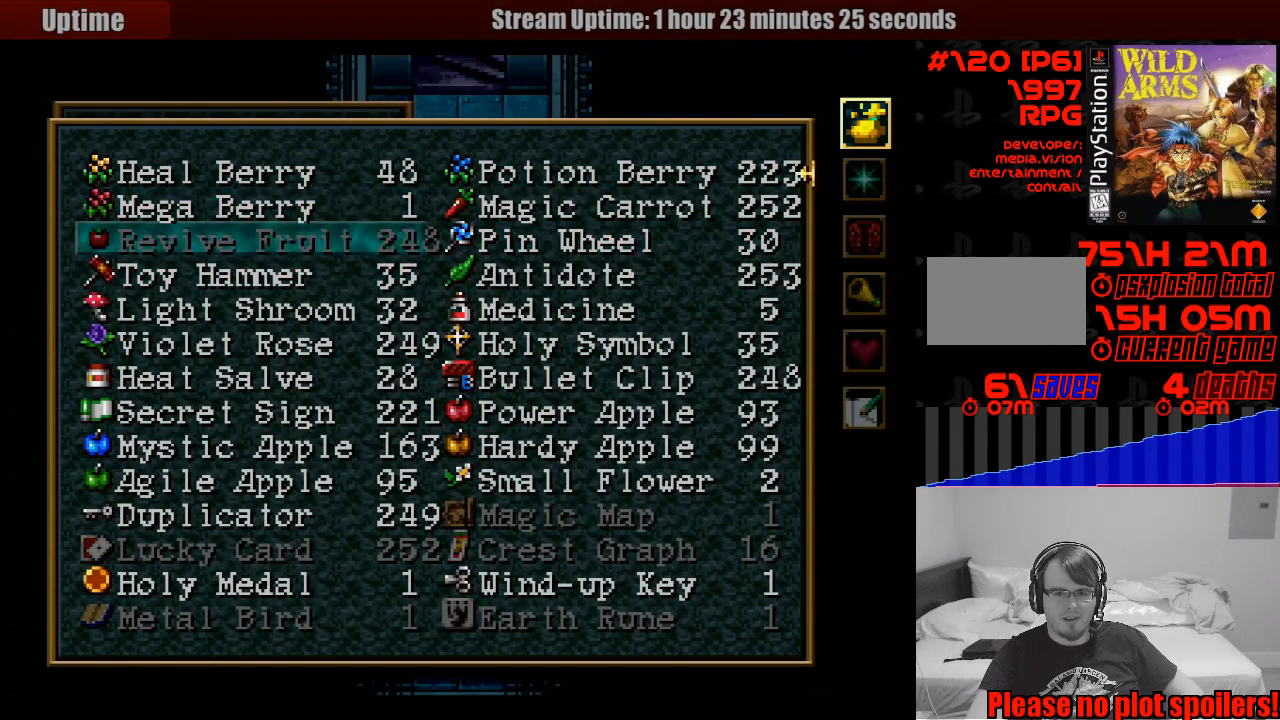
{"buttons": []}
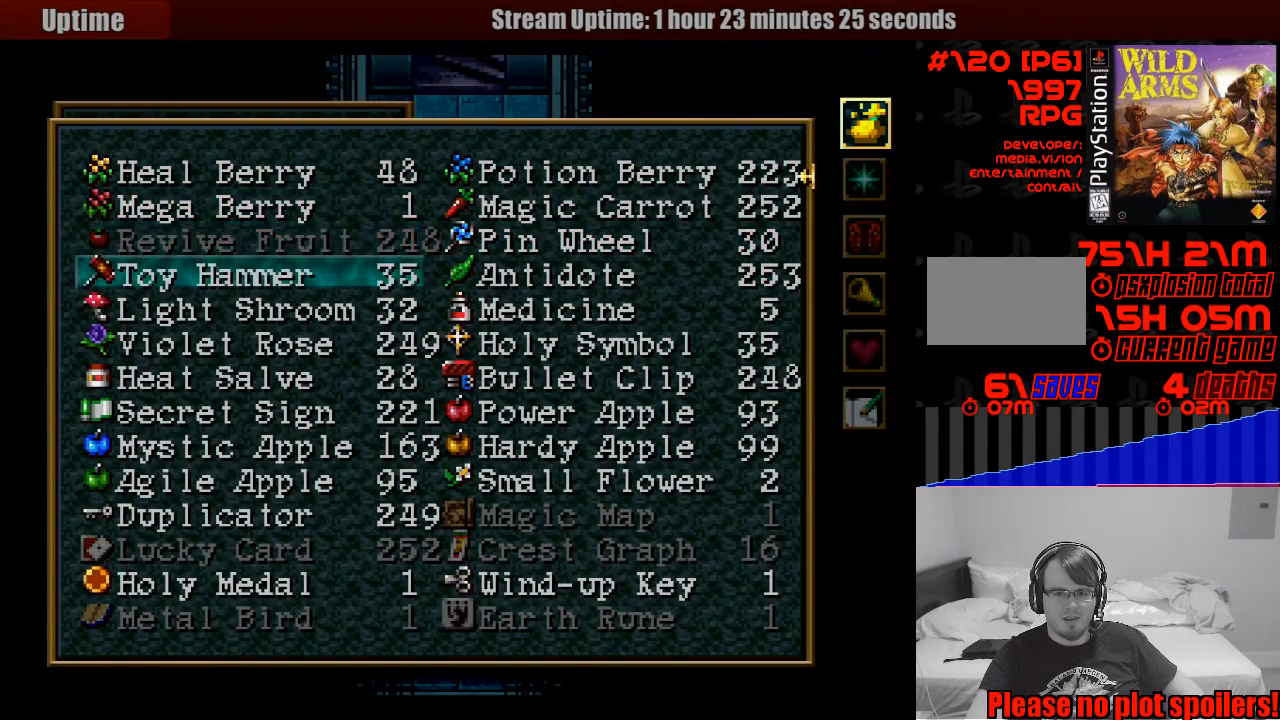
{"buttons": ["DPAD_UP", "DPAD_LEFT"]}
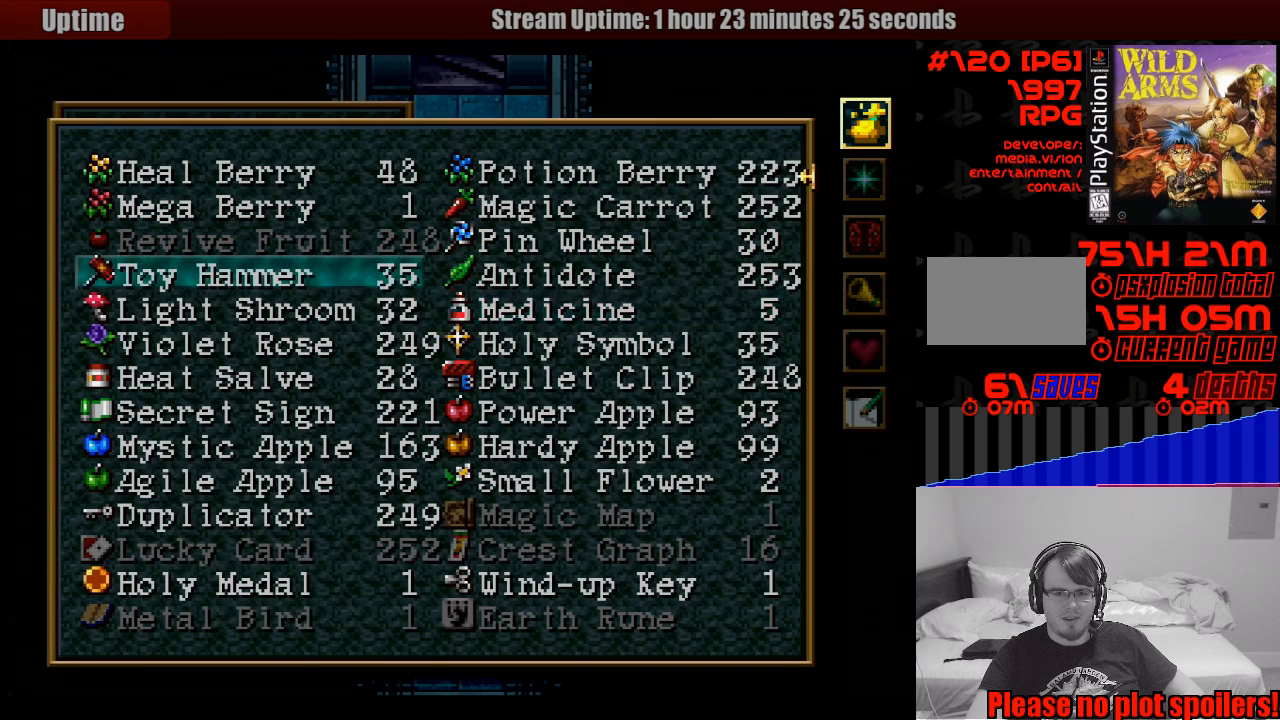
{"buttons": ["DPAD_DOWN"]}
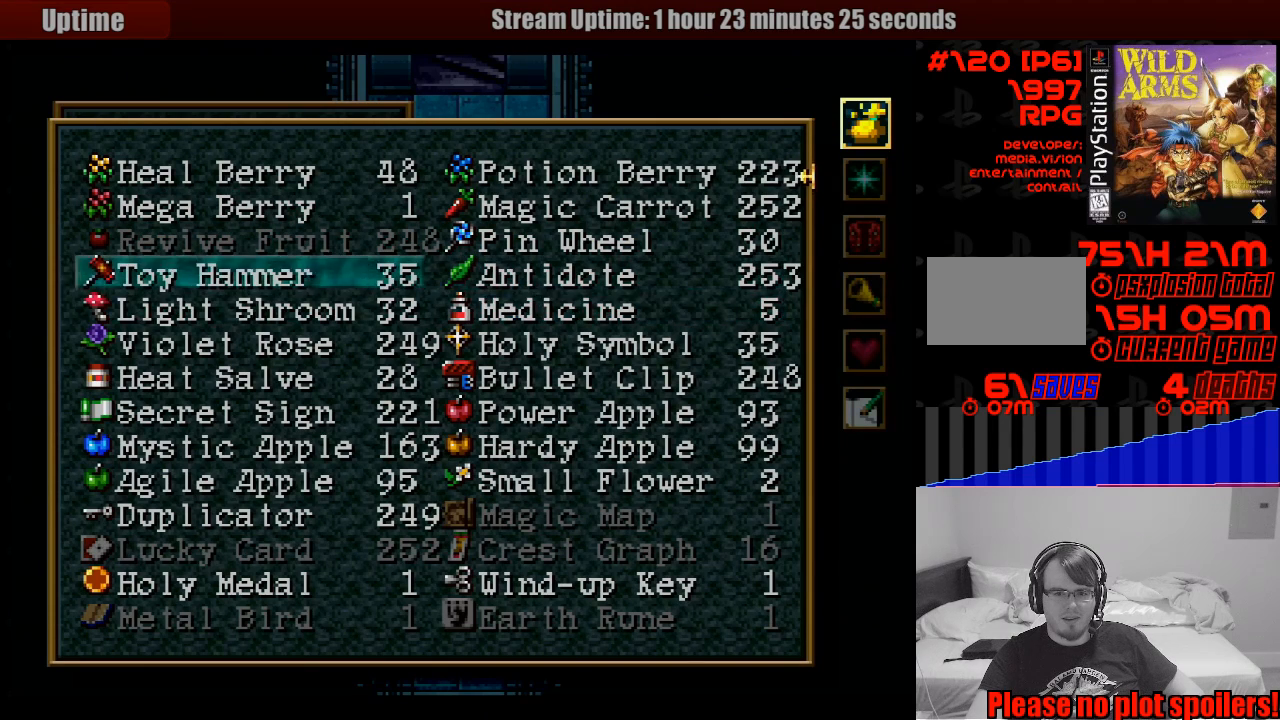
{"buttons": ["DPAD_DOWN", "DPAD_RIGHT"]}
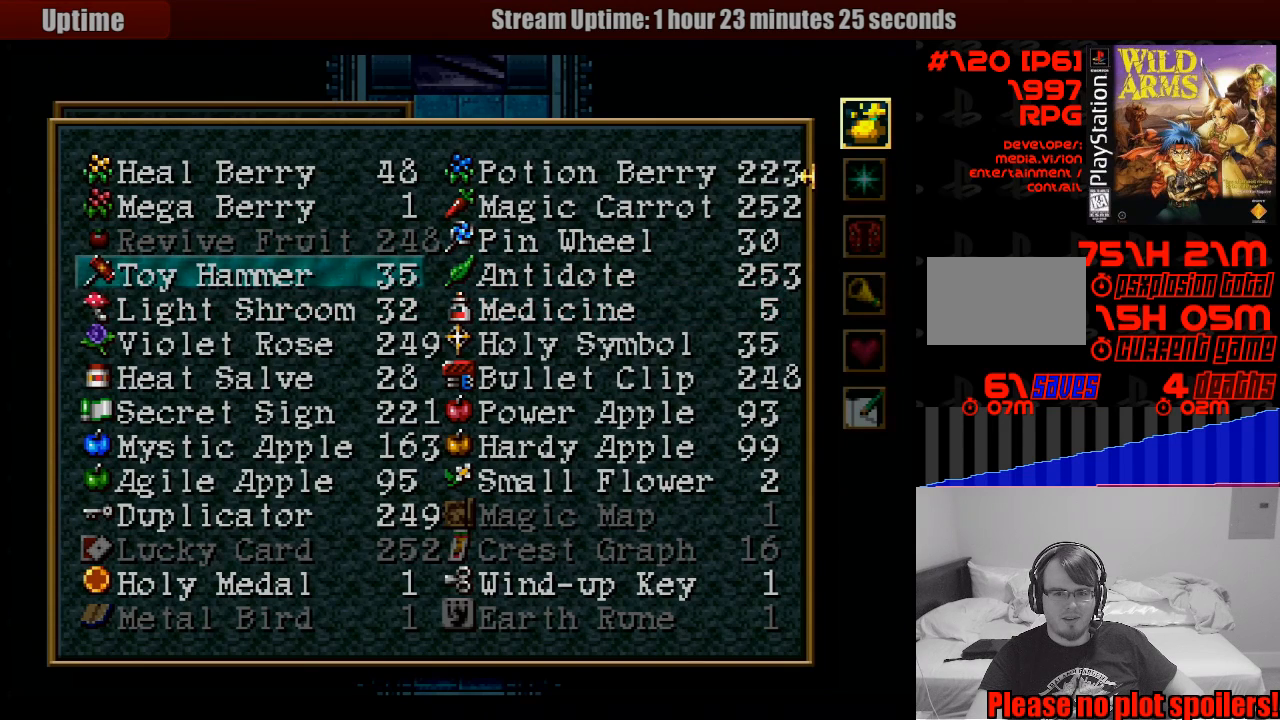
{"buttons": []}
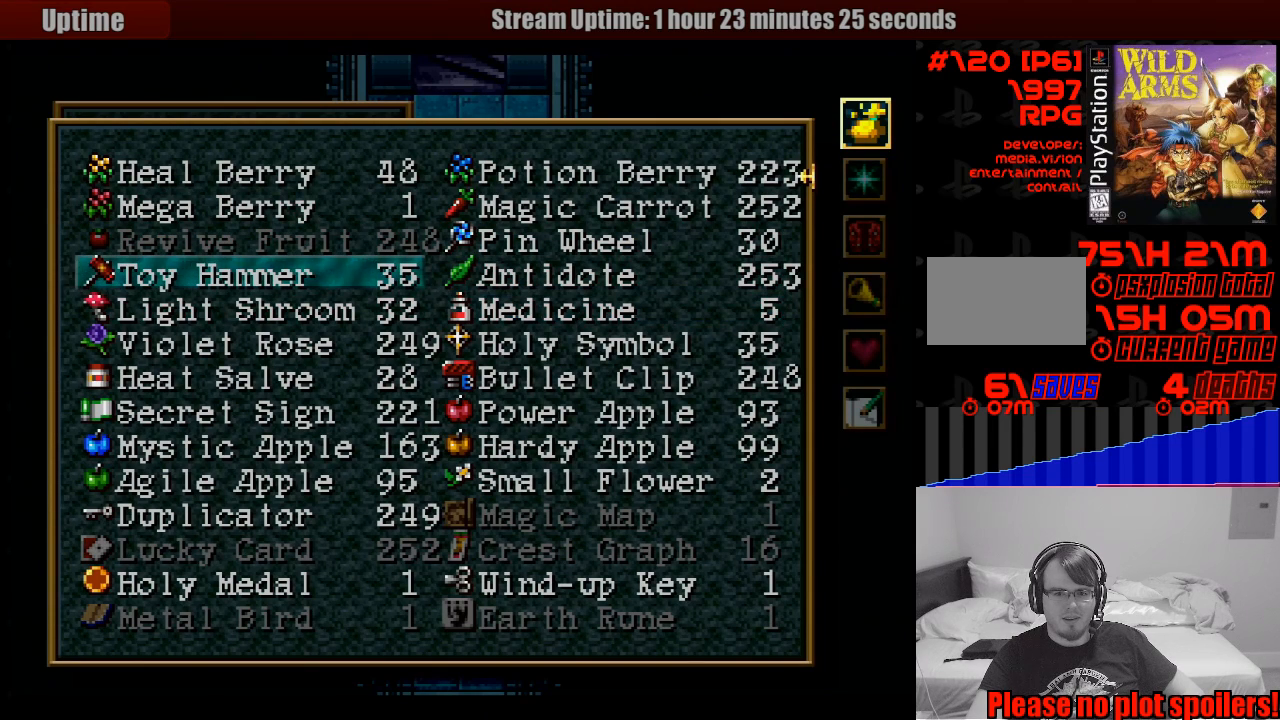
{"buttons": ["DPAD_UP", "DPAD_RIGHT"], "events": [[383, "DPAD_RIGHT", "down"], [483, "DPAD_UP", "down"]]}
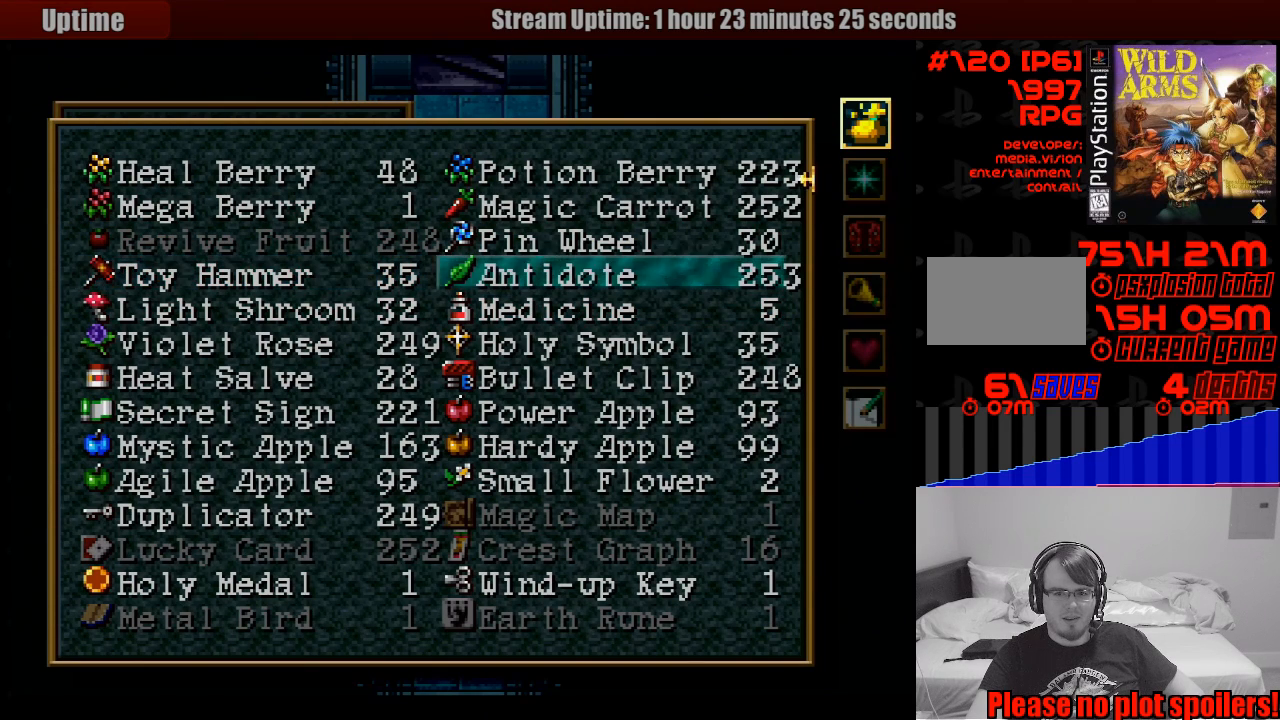
{"buttons": [], "events": [[33, "DPAD_RIGHT", "up"], [67, "DPAD_UP", "up"]]}